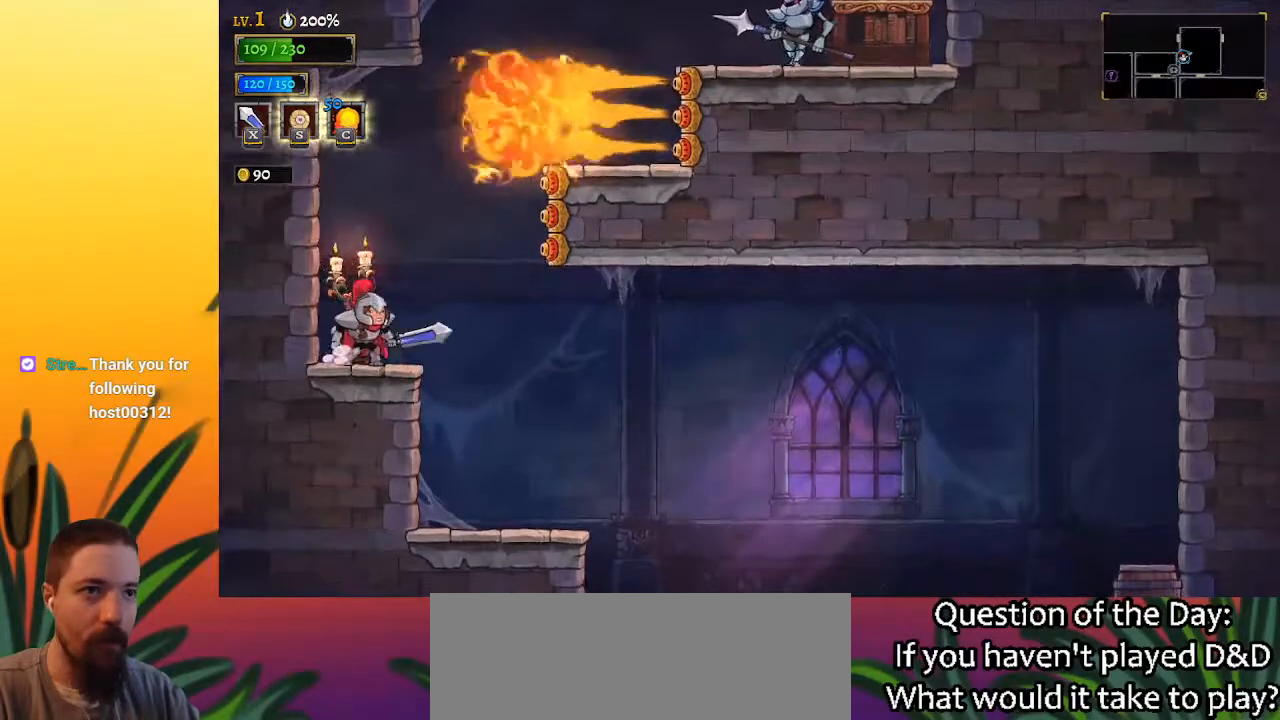
Gameplay with keyboard; each line is a JSON object with the keys held at the frame after it. "events" lists presses ("down") and releases ("up") of "a", "c", "d", "down", "left", "right", "s", "up", "x" and "z" between this image and that frame as [ms after this image, input, new state], when the widget could be followed in between. No other keys are recorded. Mouse input is not recorded.
{"keys": [], "events": []}
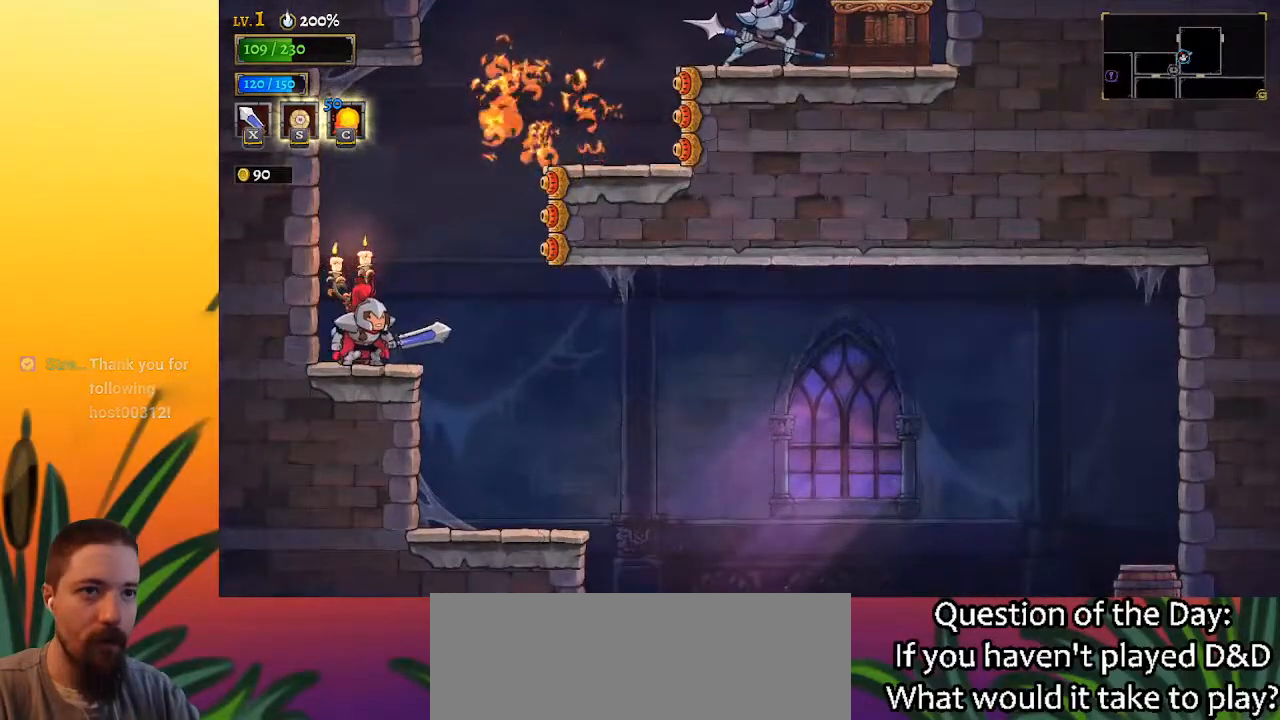
{"keys": ["right"], "events": [[17, "right", "down"], [17, "z", "down"], [383, "z", "up"]]}
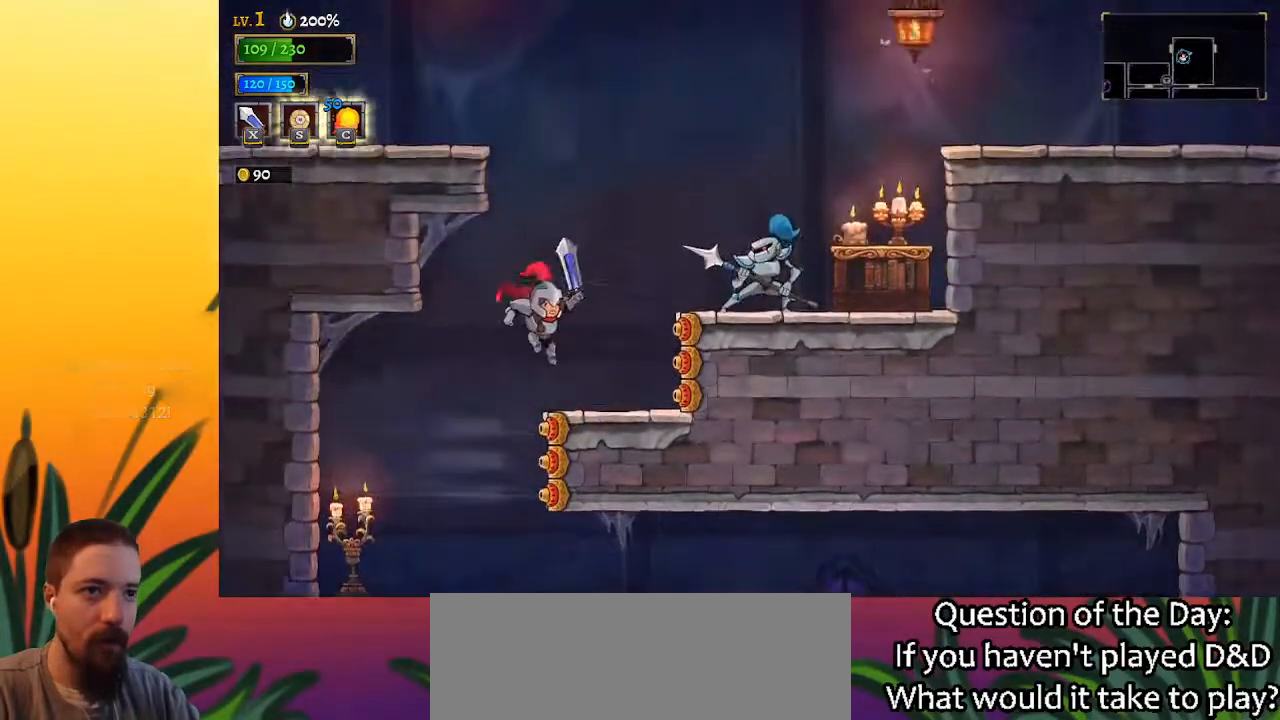
{"keys": ["left", "z"], "events": [[117, "right", "up"], [217, "z", "down"], [400, "left", "down"]]}
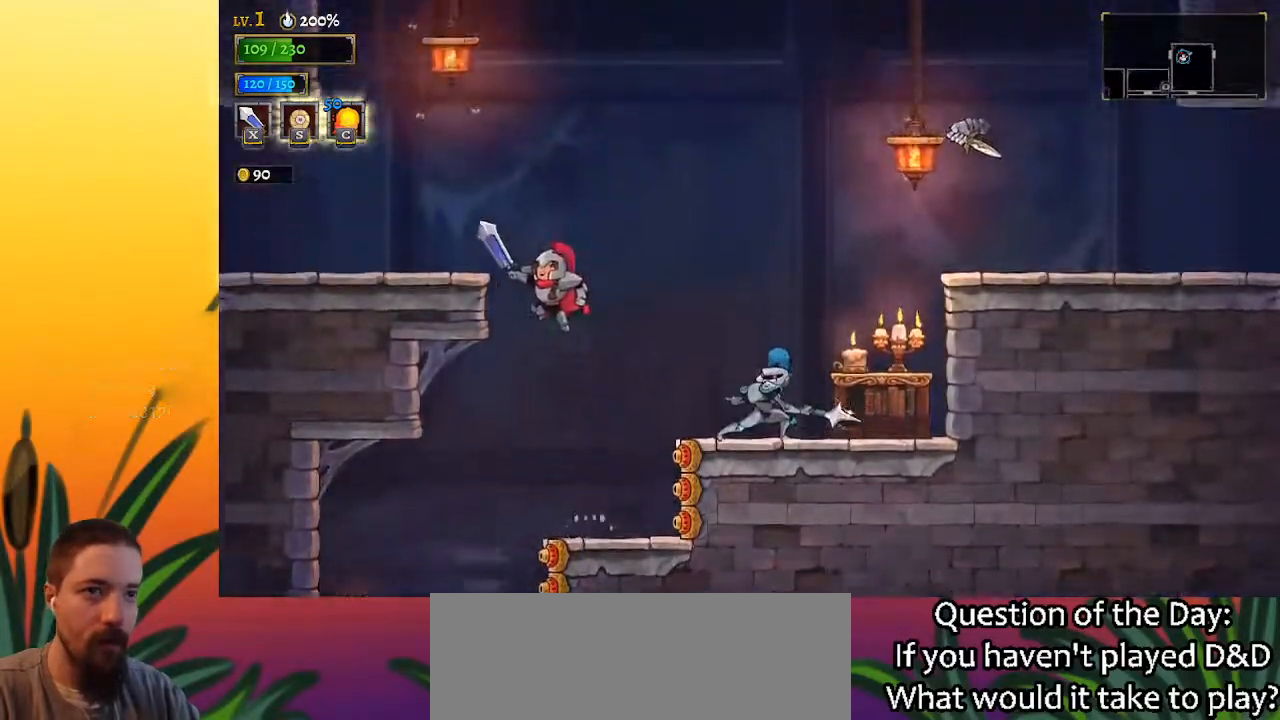
{"keys": ["left"], "events": [[417, "z", "up"]]}
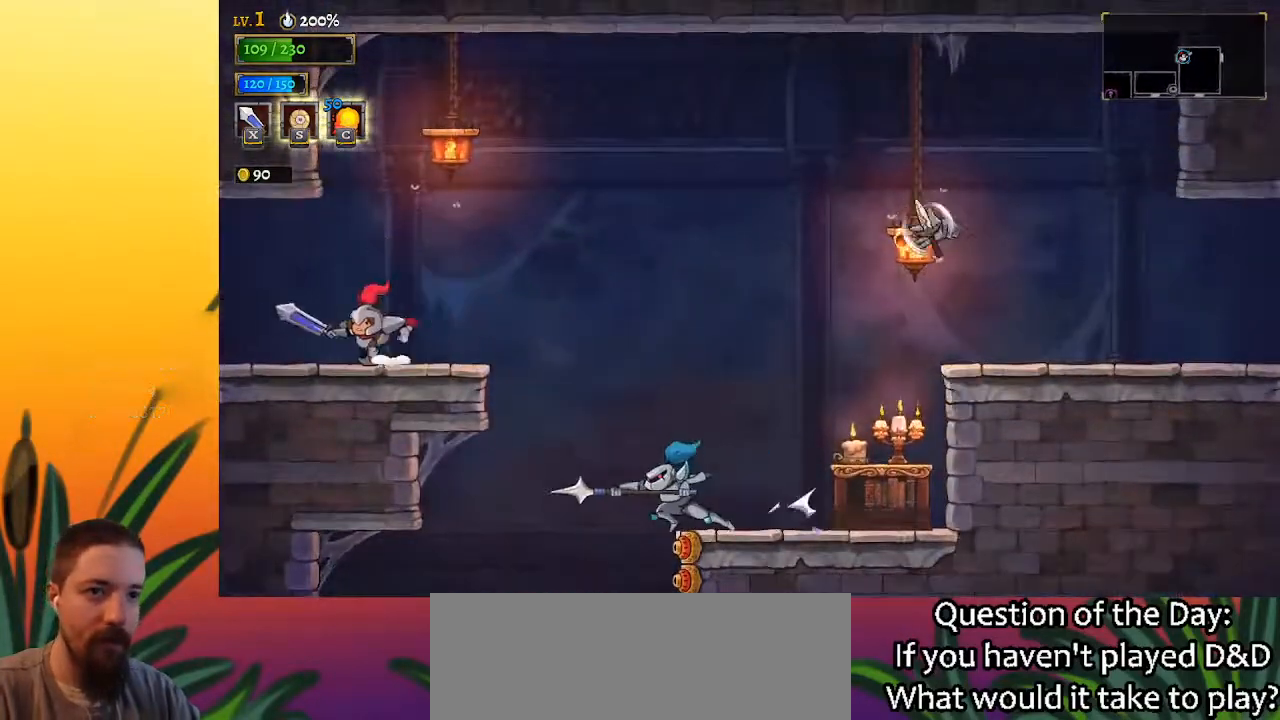
{"keys": [], "events": [[17, "a", "down"], [200, "a", "up"], [300, "left", "up"]]}
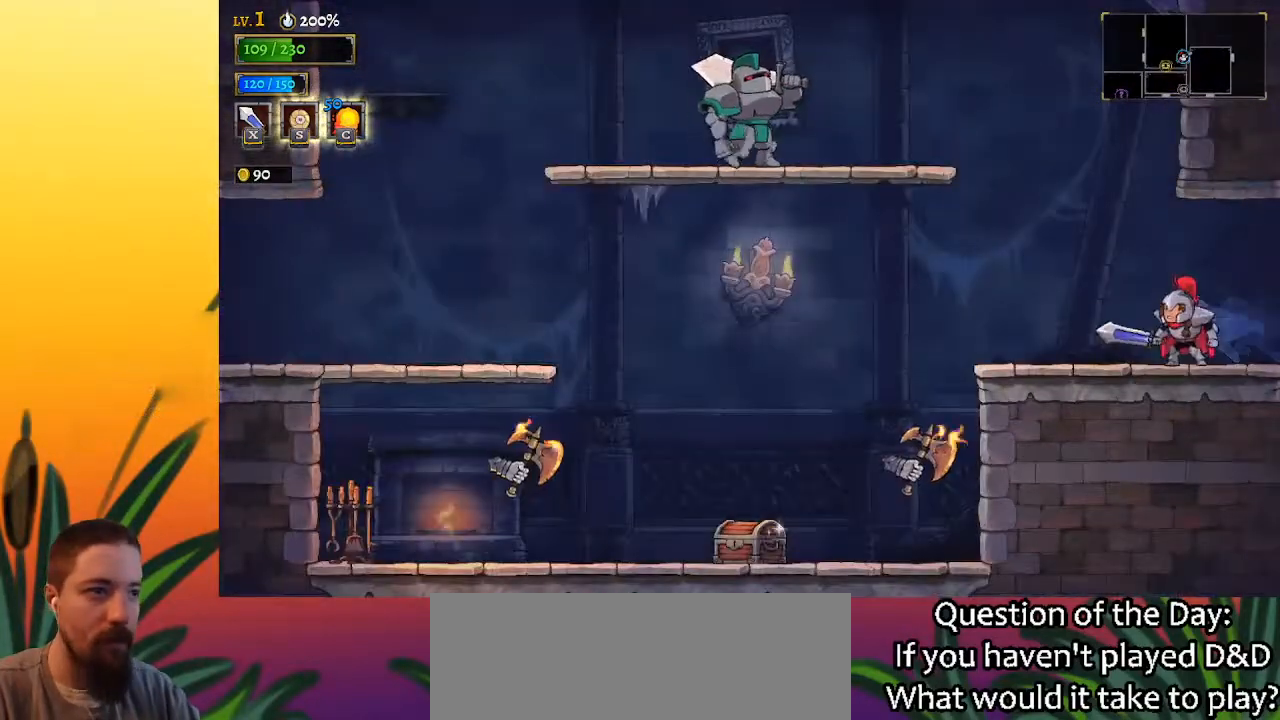
{"keys": [], "events": [[33, "left", "down"], [300, "left", "up"]]}
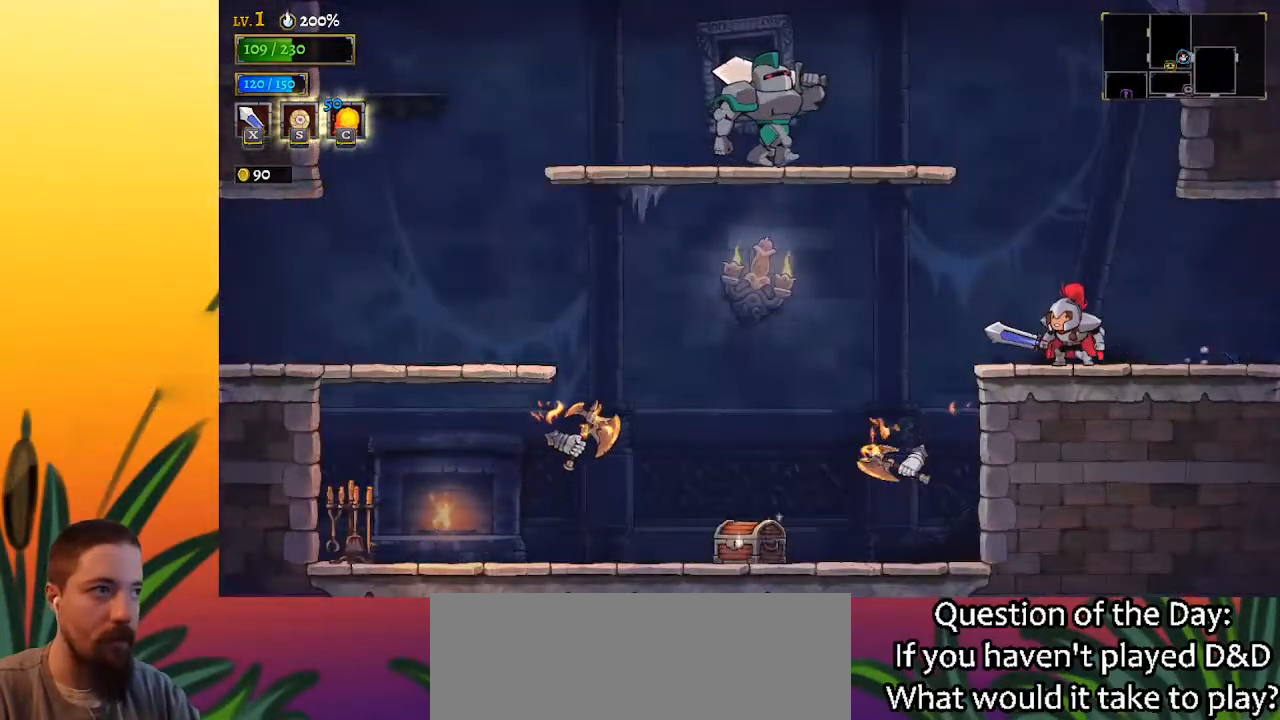
{"keys": [], "events": []}
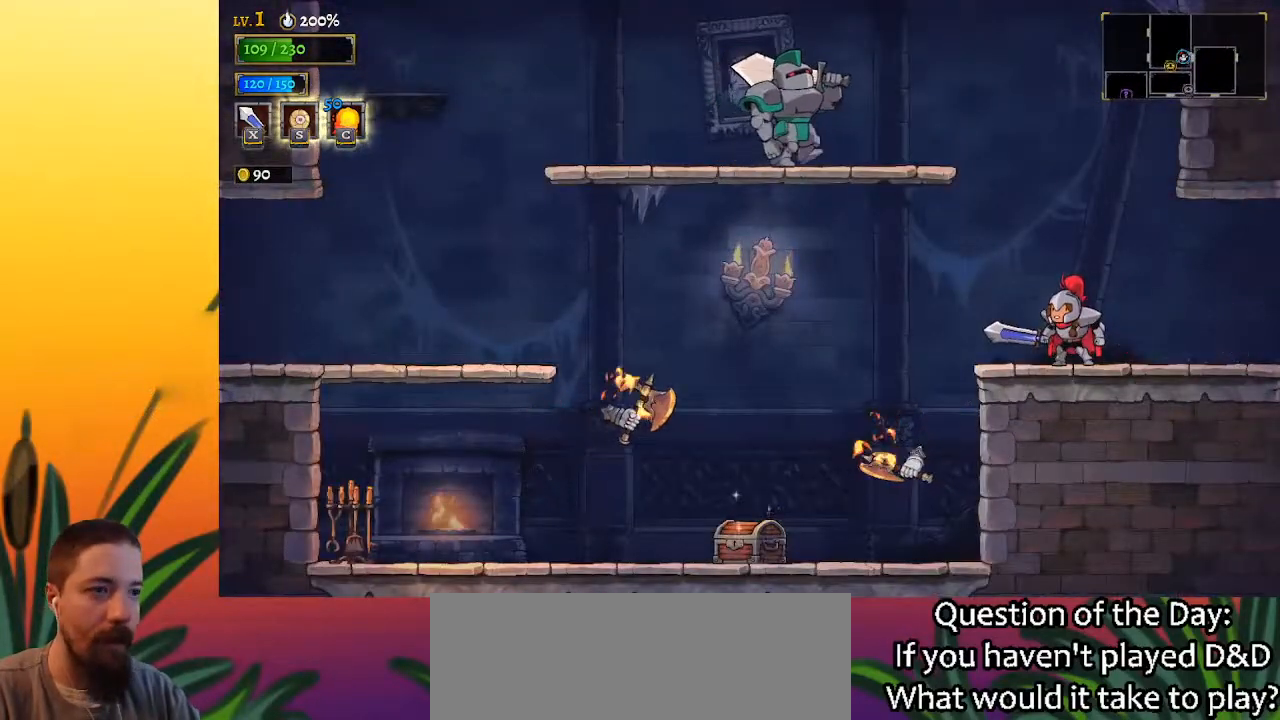
{"keys": [], "events": []}
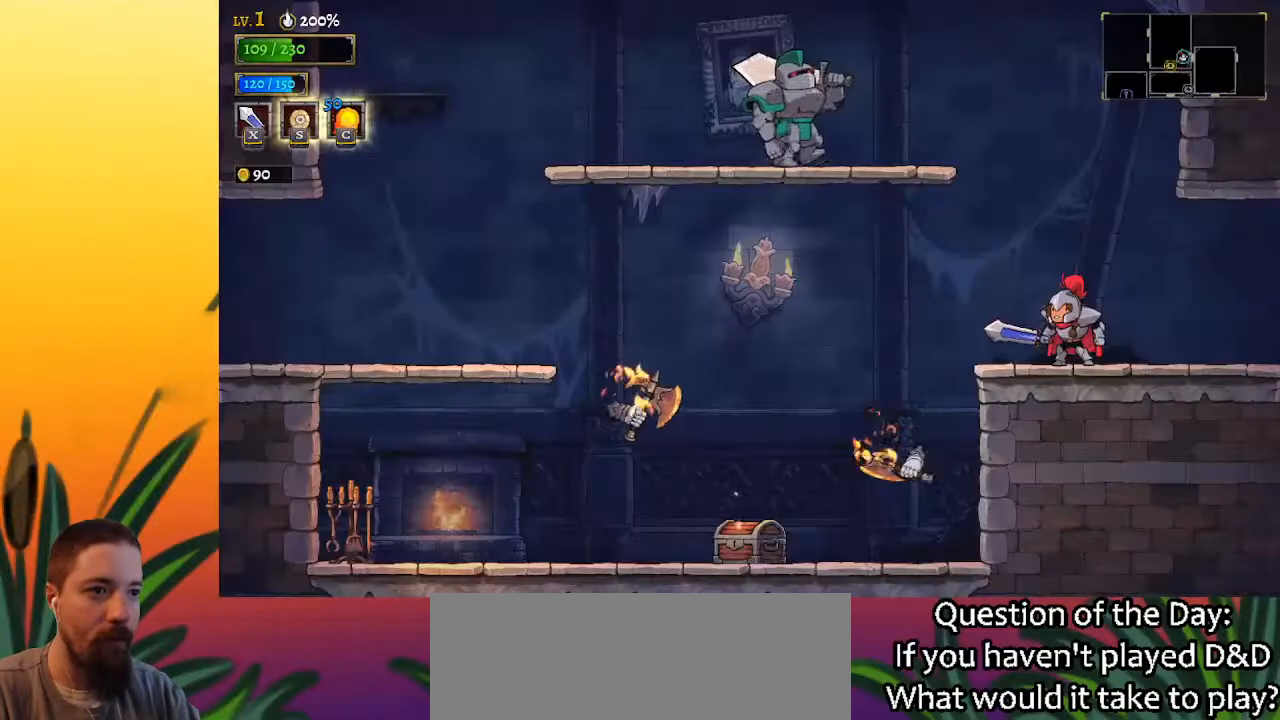
{"keys": [], "events": [[67, "right", "down"], [267, "d", "down"], [350, "right", "up"], [400, "d", "up"]]}
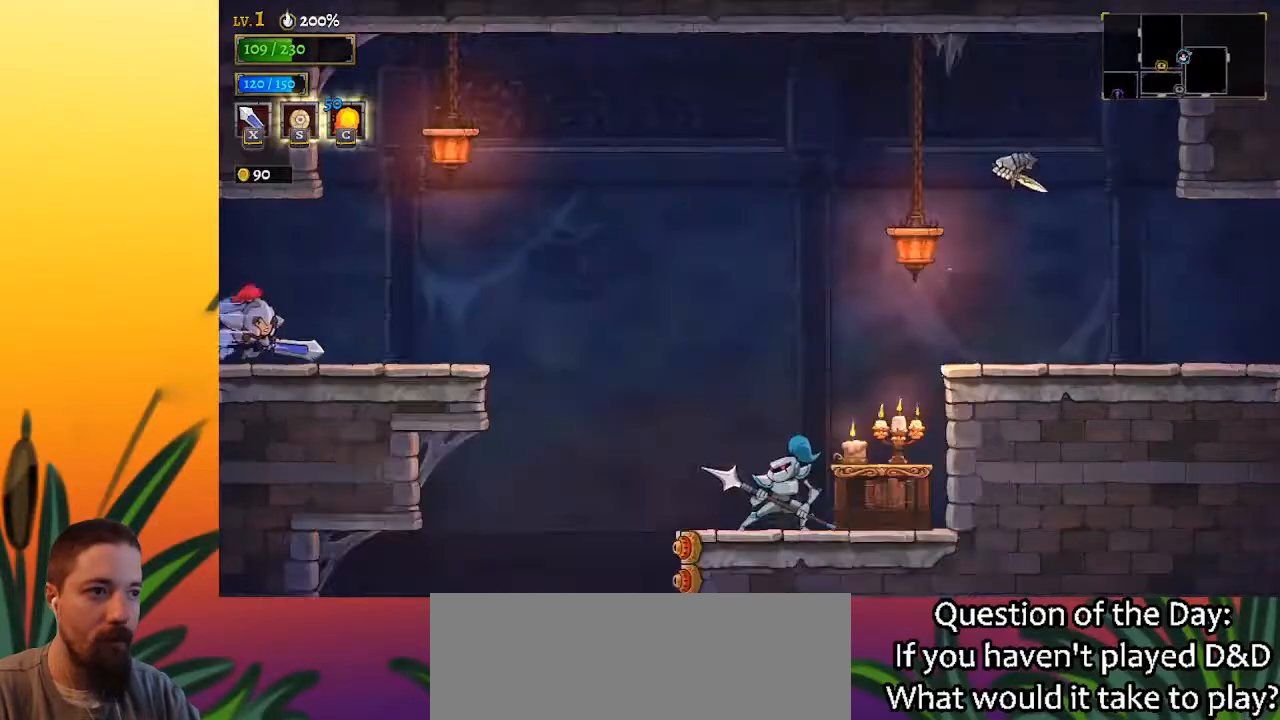
{"keys": ["left"], "events": [[50, "left", "down"], [183, "a", "down"], [367, "a", "up"]]}
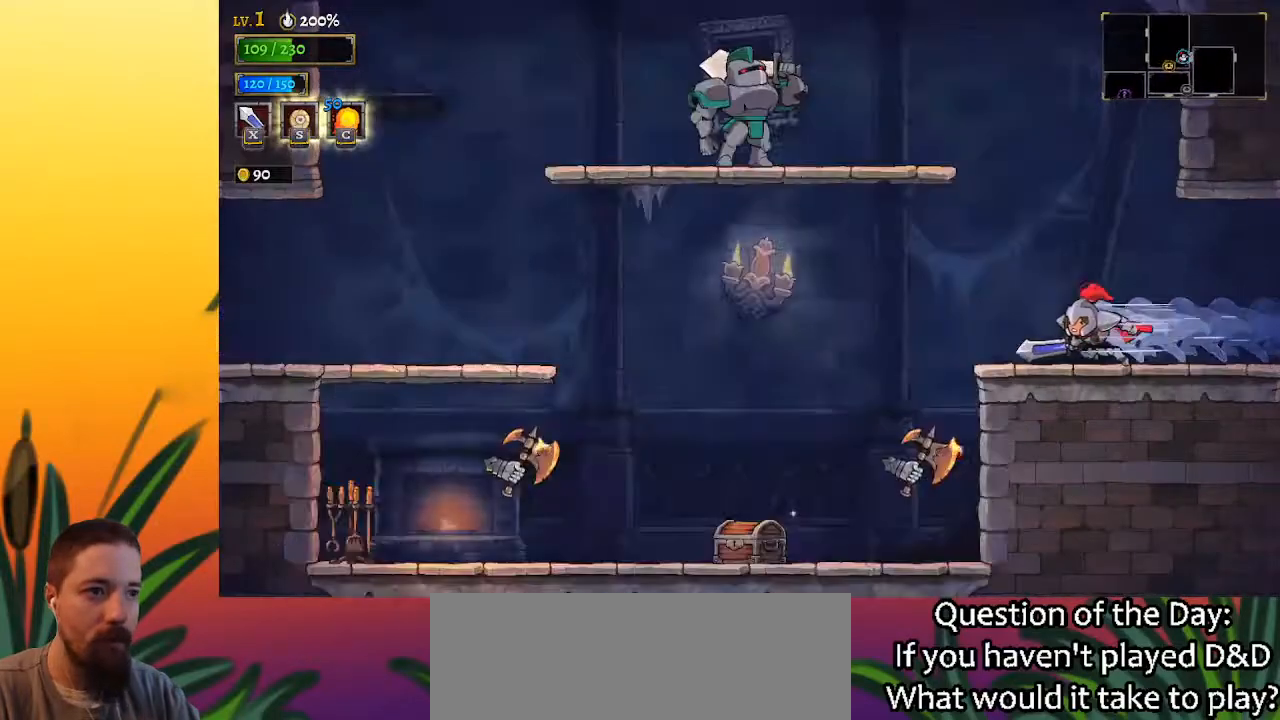
{"keys": ["left"], "events": [[100, "a", "down"], [250, "a", "up"]]}
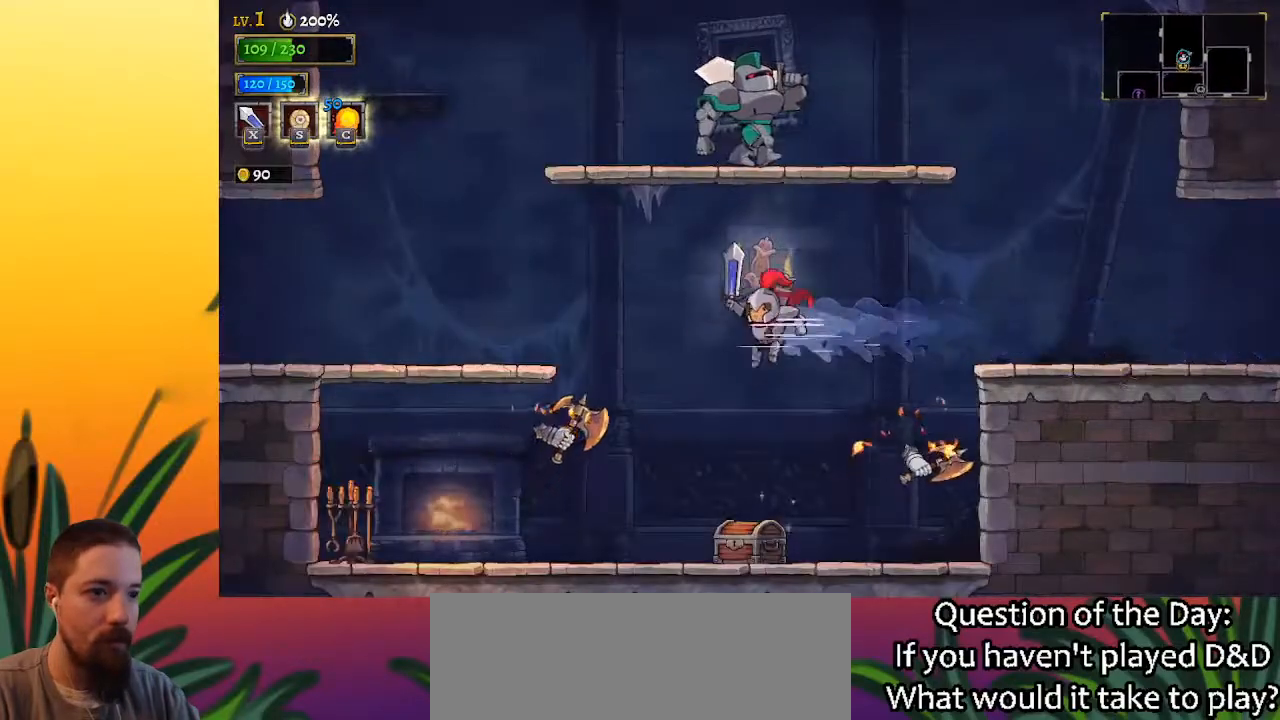
{"keys": ["up"], "events": [[33, "left", "up"], [450, "up", "down"]]}
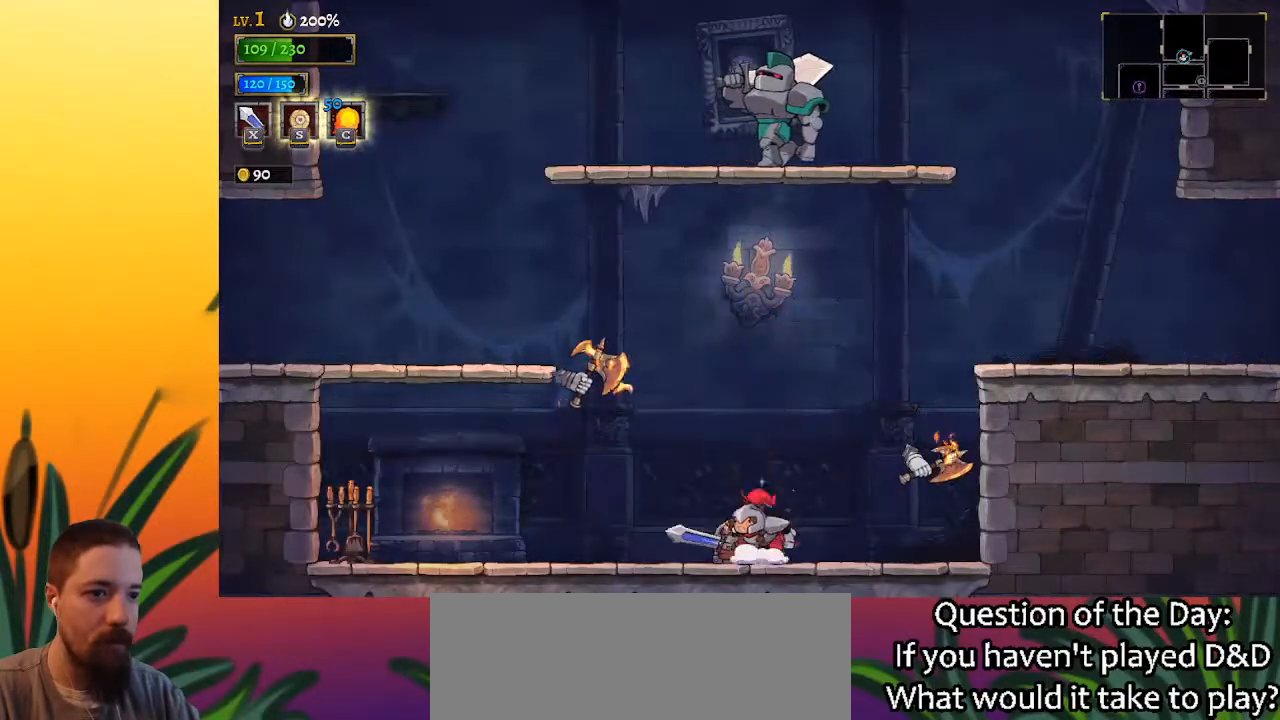
{"keys": ["right", "x"], "events": [[100, "up", "up"], [183, "left", "down"], [417, "left", "up"], [417, "right", "down"], [467, "x", "down"]]}
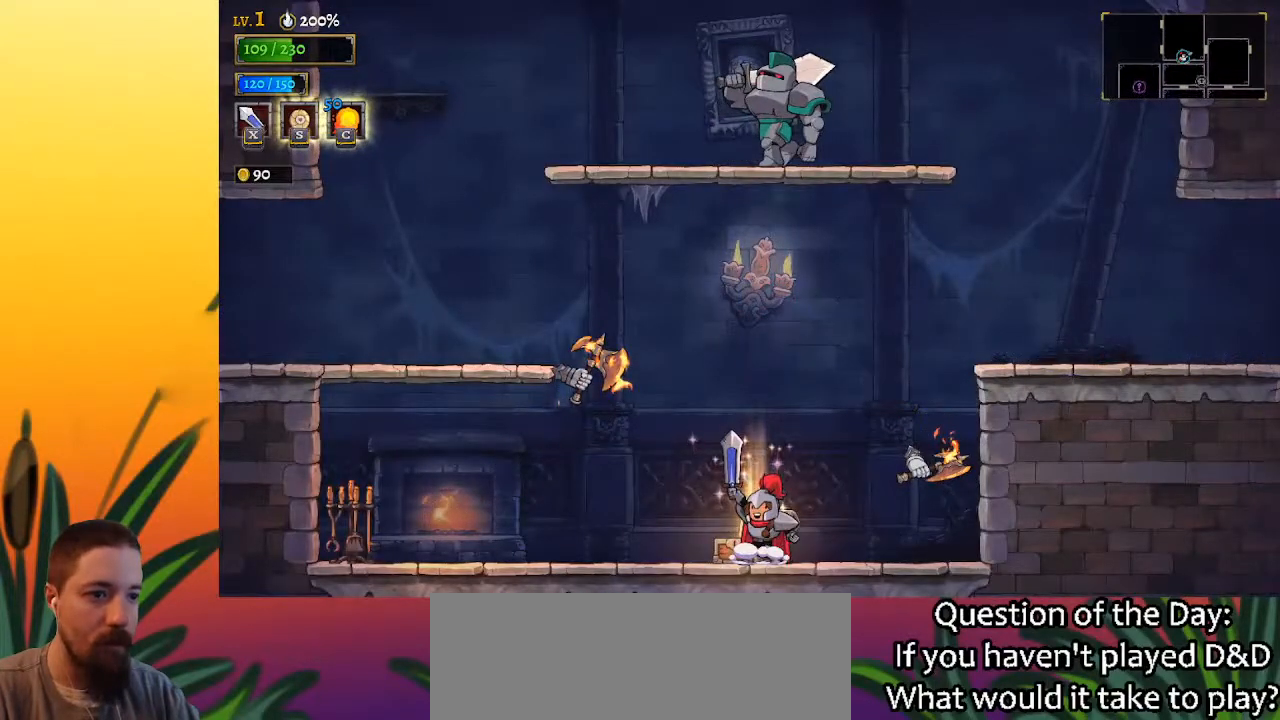
{"keys": [], "events": [[17, "x", "up"], [67, "right", "up"]]}
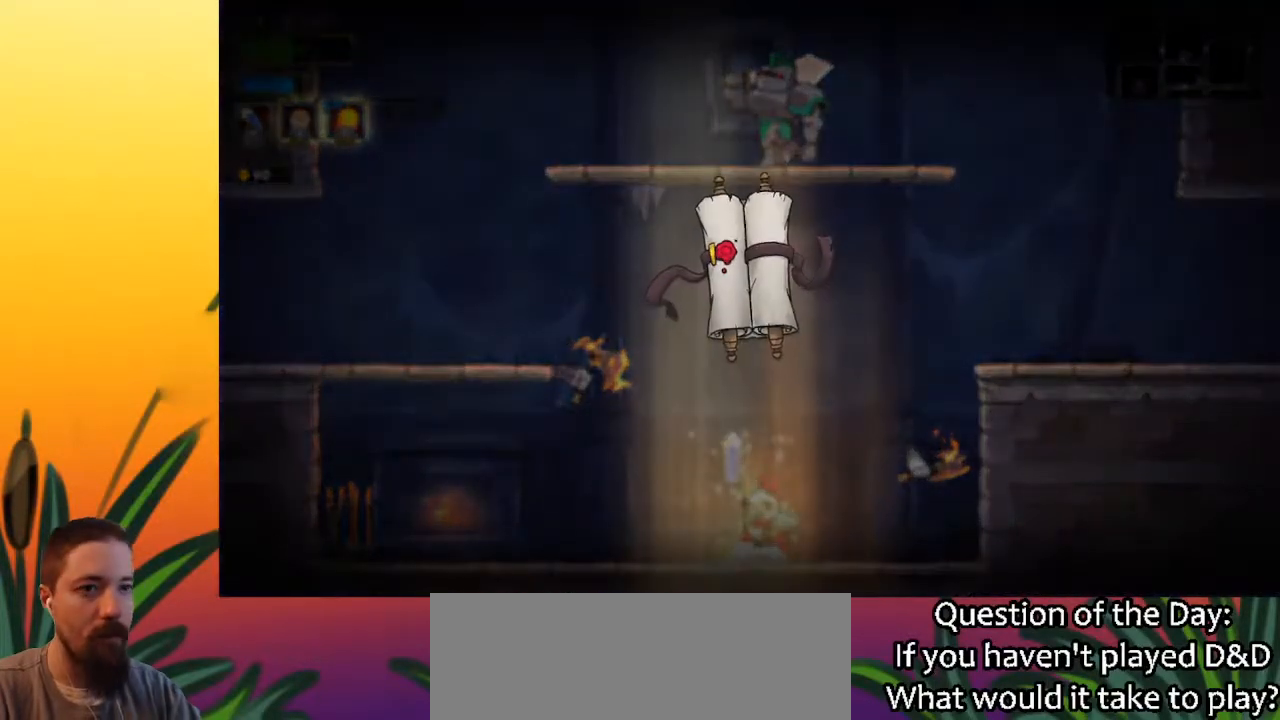
{"keys": [], "events": []}
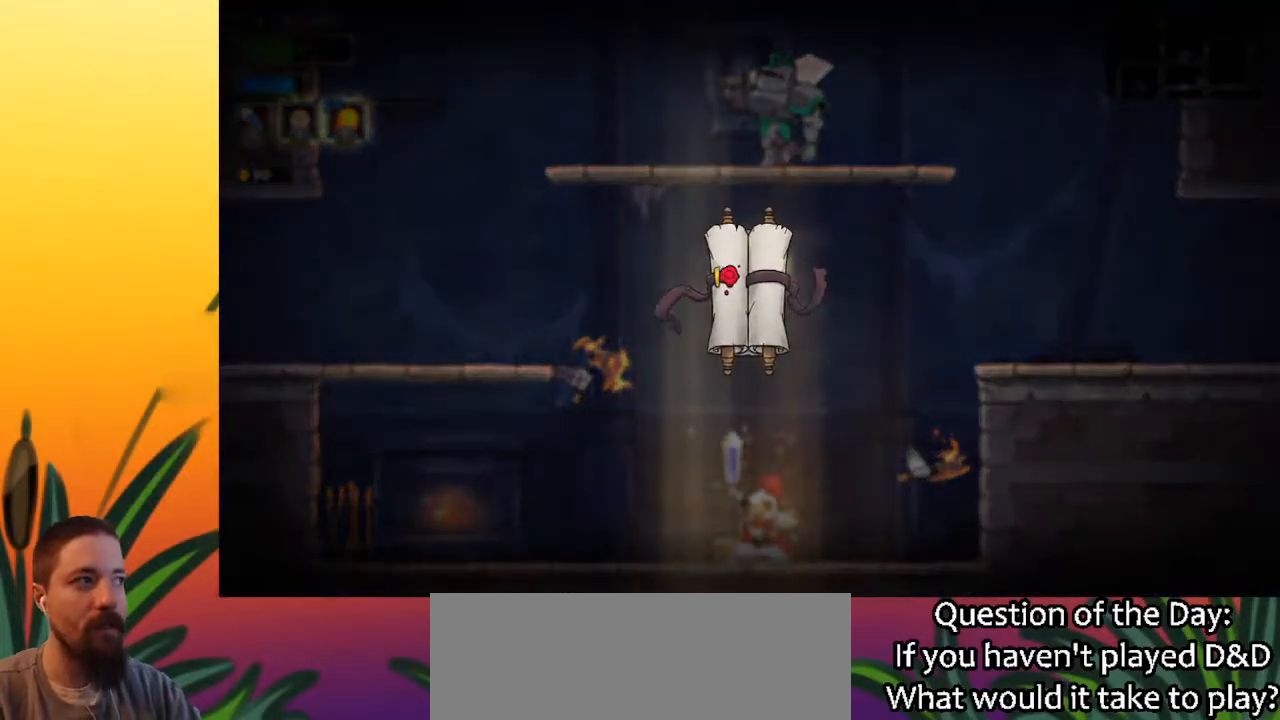
{"keys": [], "events": []}
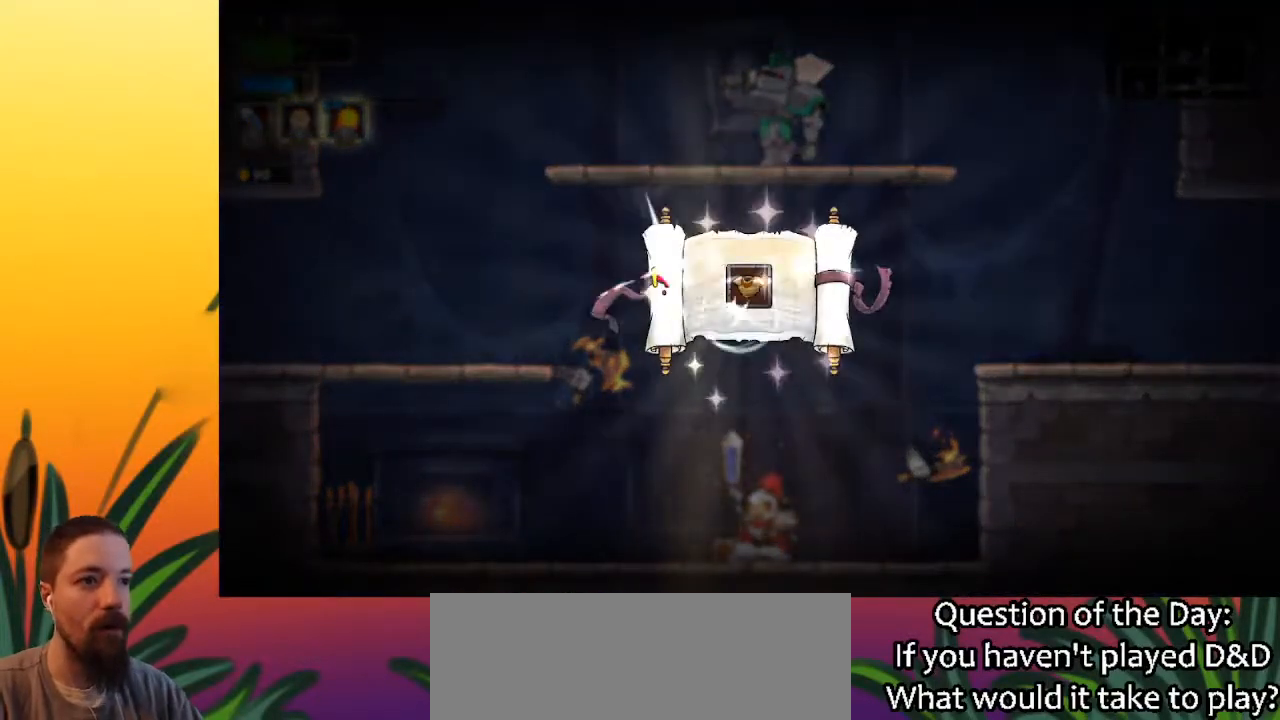
{"keys": [], "events": []}
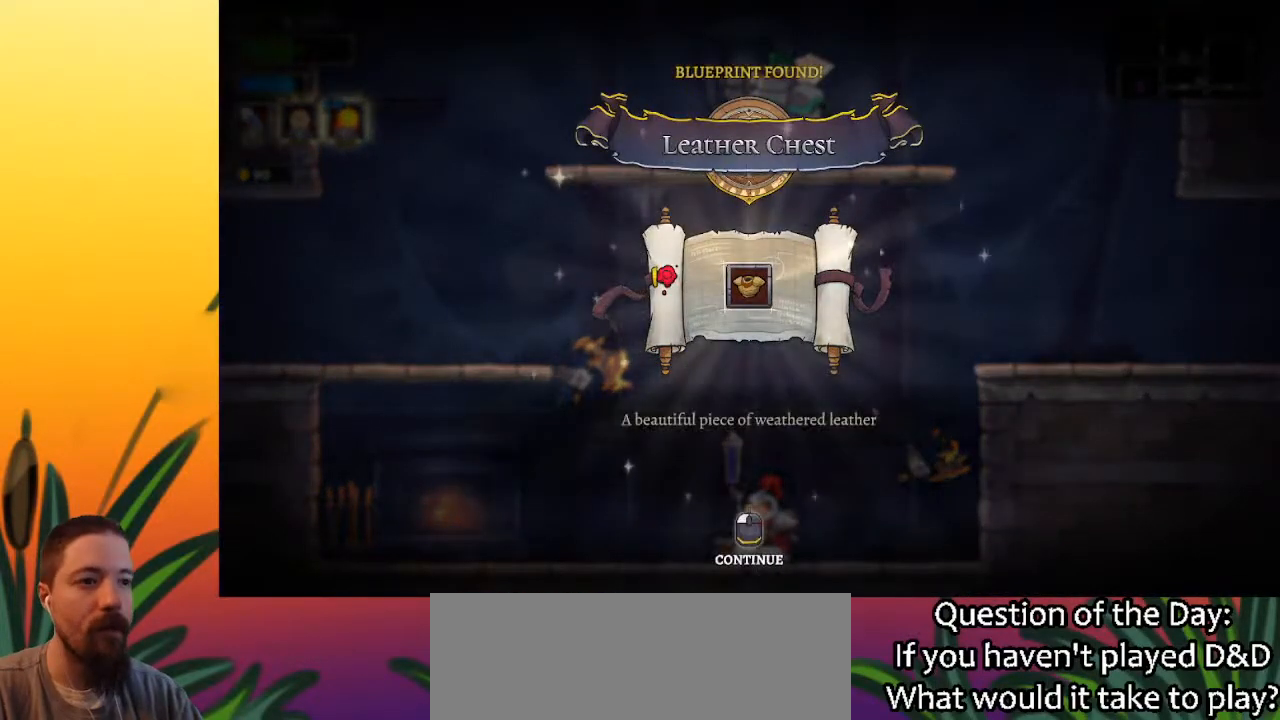
{"keys": [], "events": []}
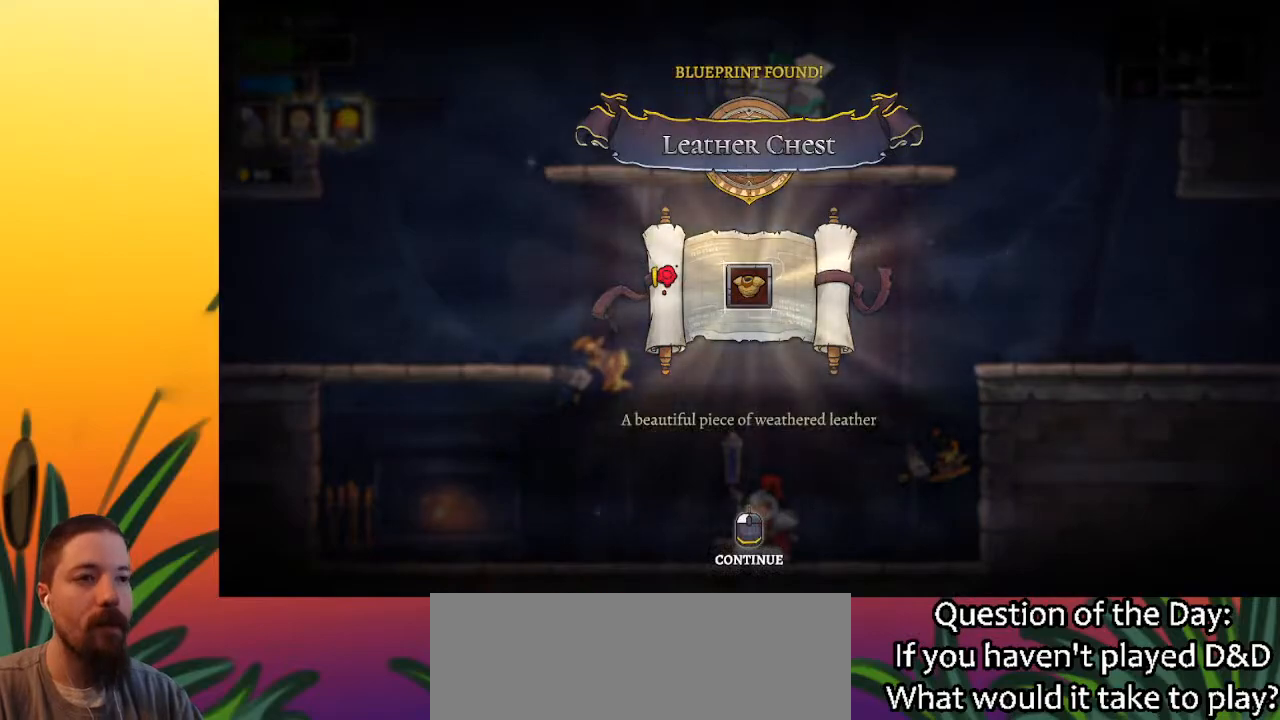
{"keys": [], "events": []}
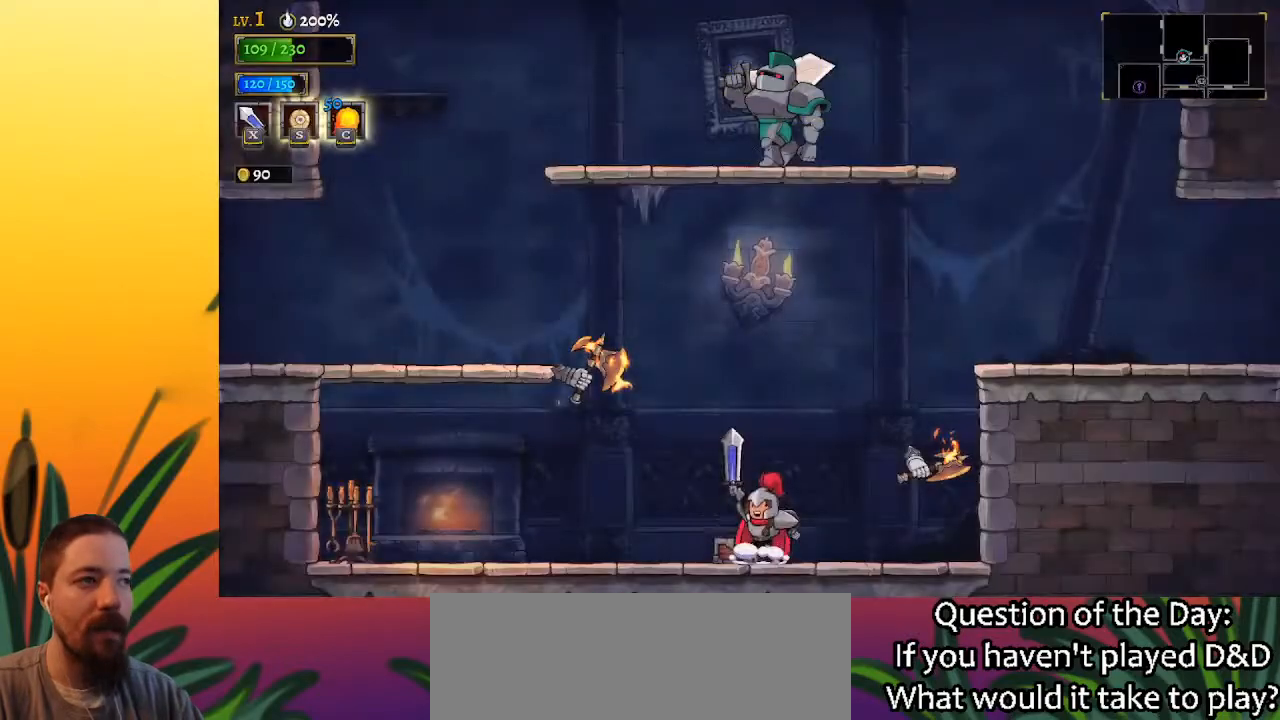
{"keys": [], "events": []}
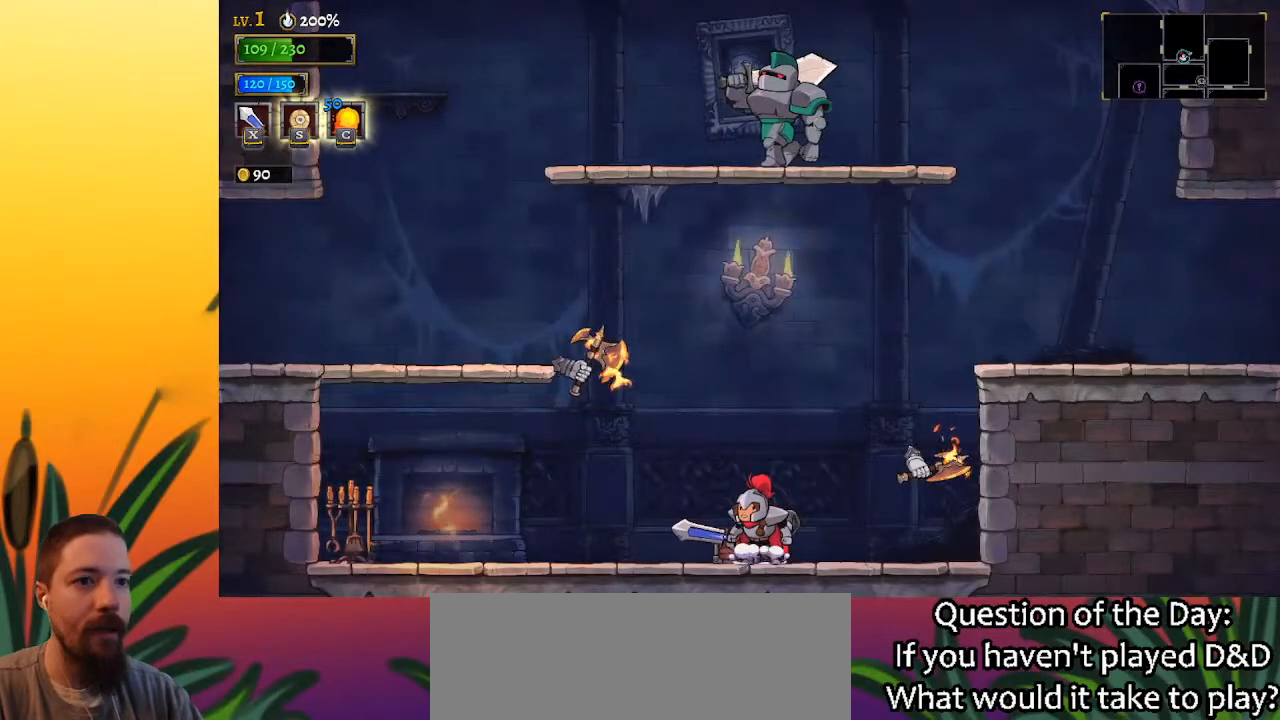
{"keys": ["left"], "events": [[67, "a", "down"], [217, "a", "up"], [450, "left", "down"]]}
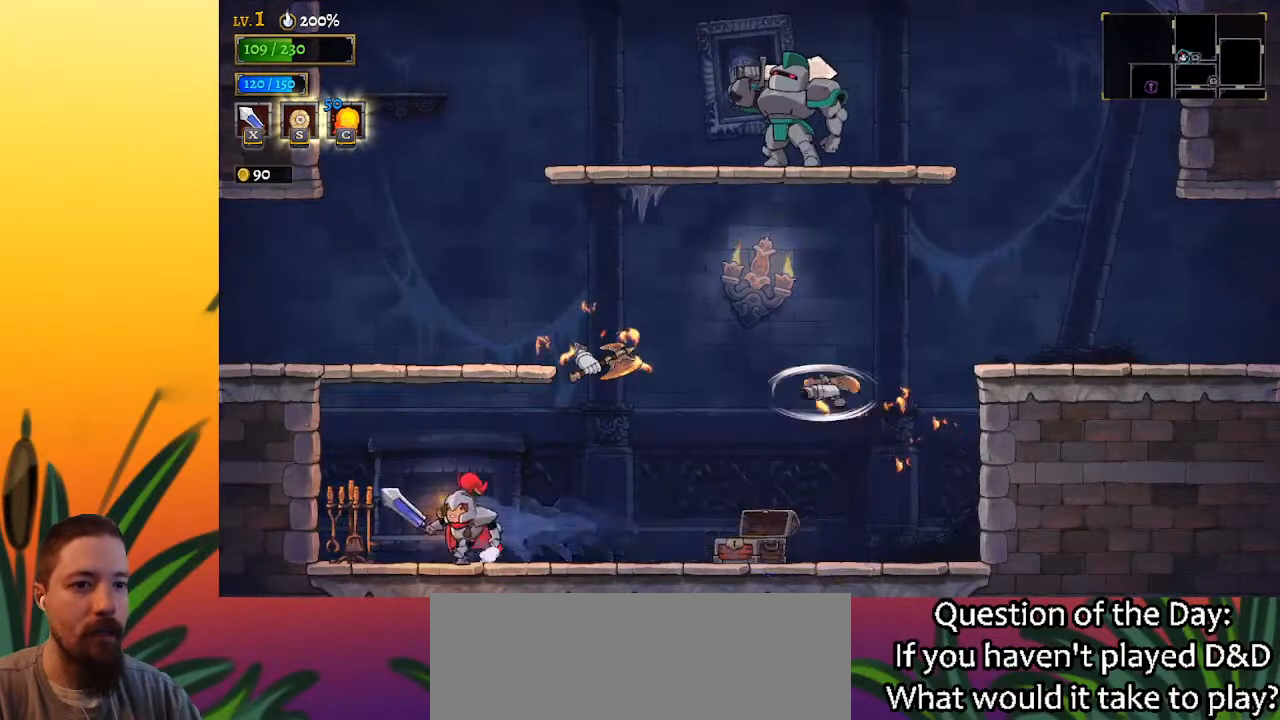
{"keys": ["left"], "events": [[33, "z", "down"], [367, "z", "up"]]}
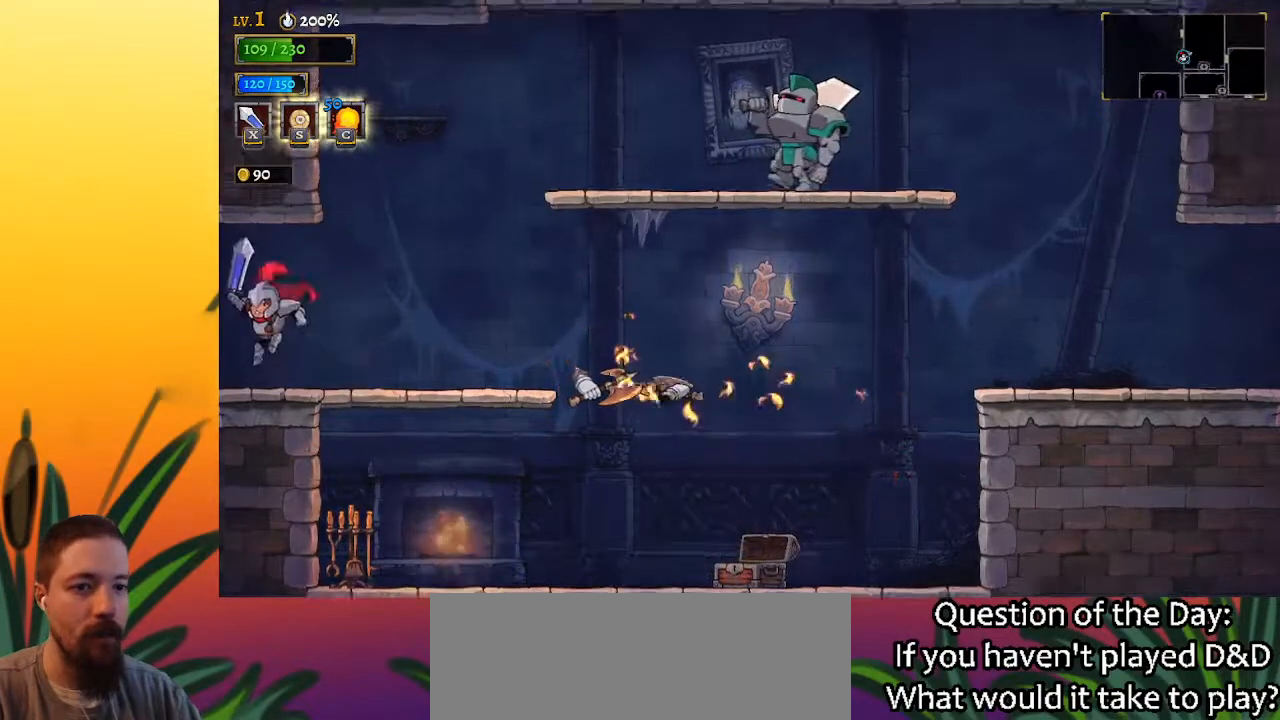
{"keys": [], "events": [[333, "left", "up"]]}
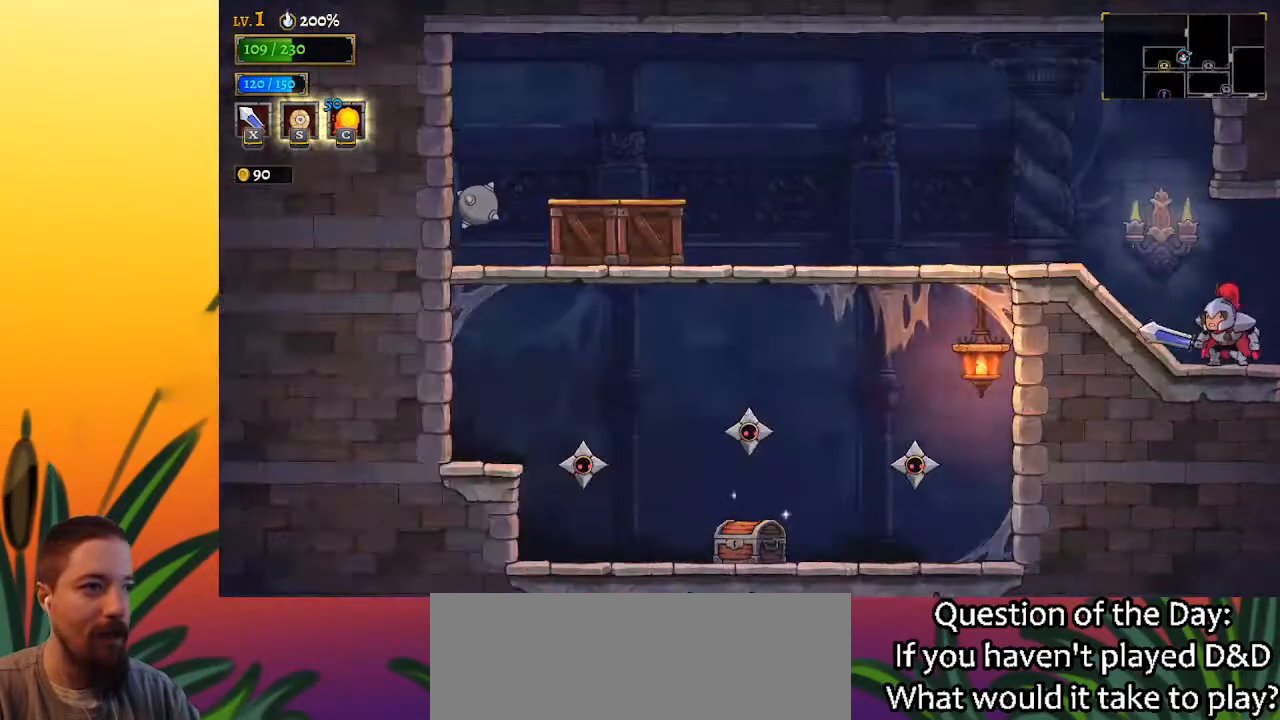
{"keys": ["right"], "events": [[33, "left", "down"], [217, "left", "up"], [350, "right", "down"]]}
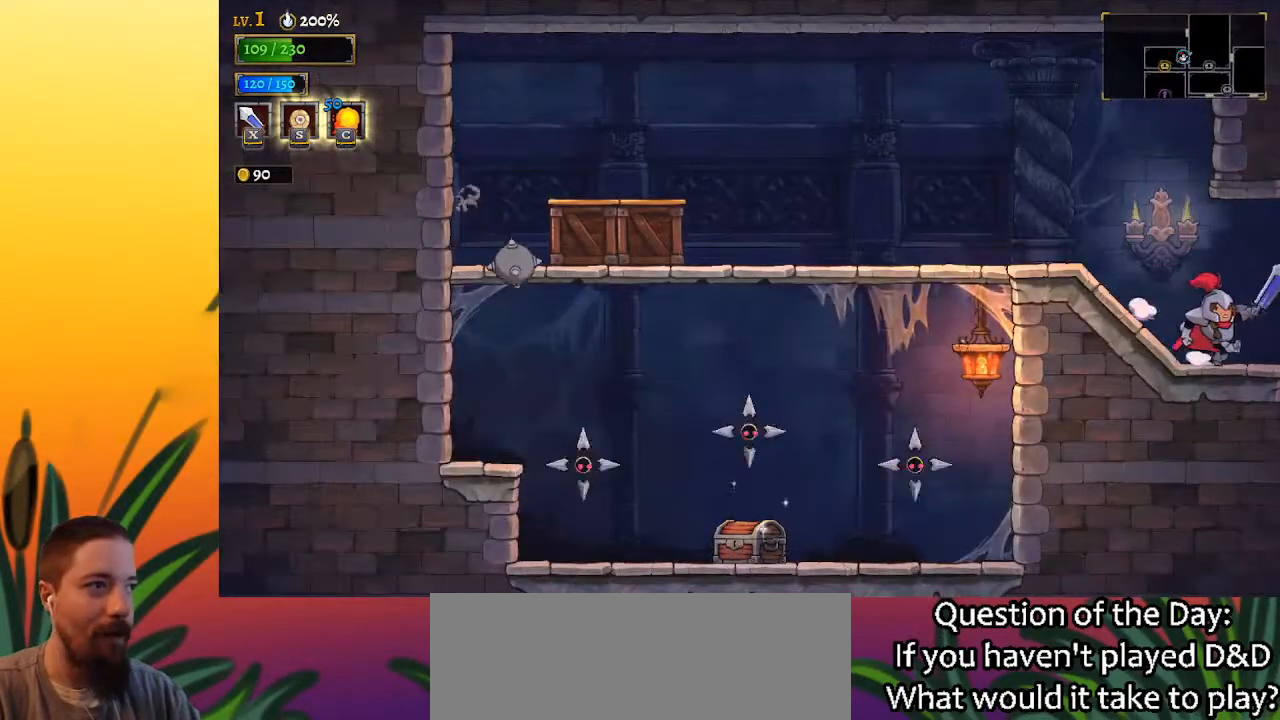
{"keys": [], "events": [[133, "d", "down"], [183, "d", "up"], [367, "right", "up"]]}
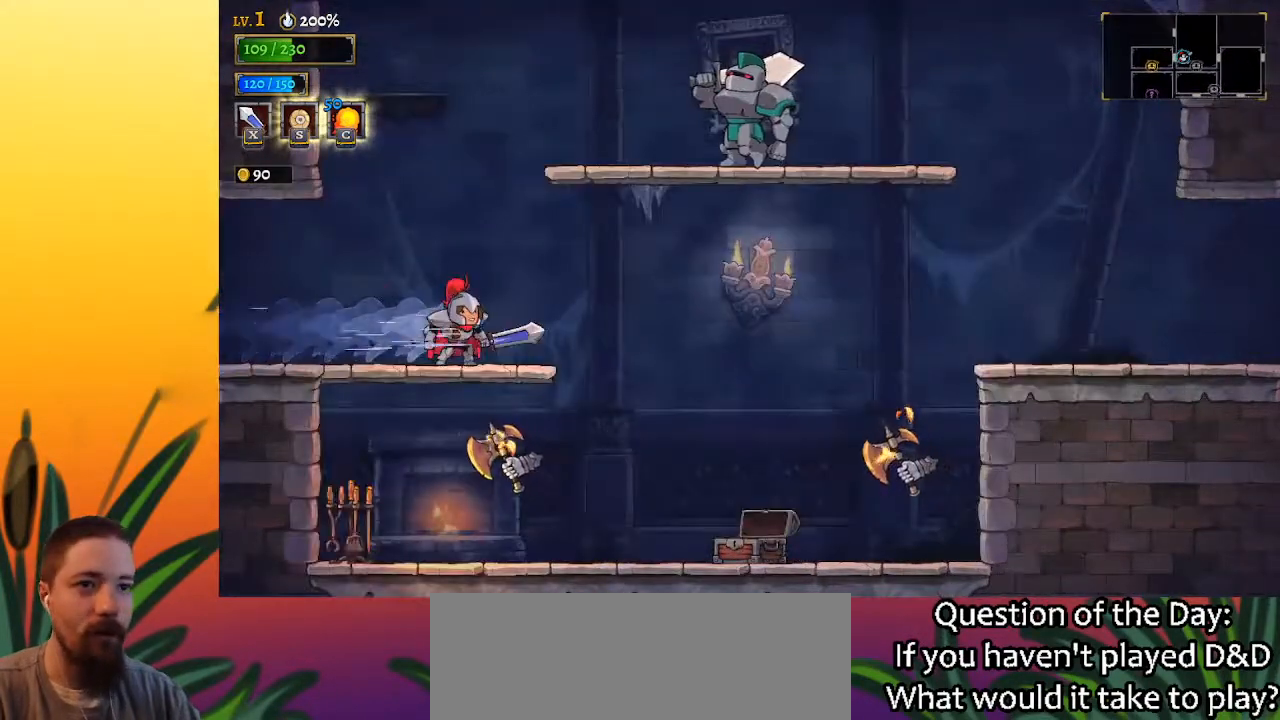
{"keys": ["right", "z"], "events": [[200, "z", "down"], [283, "right", "down"]]}
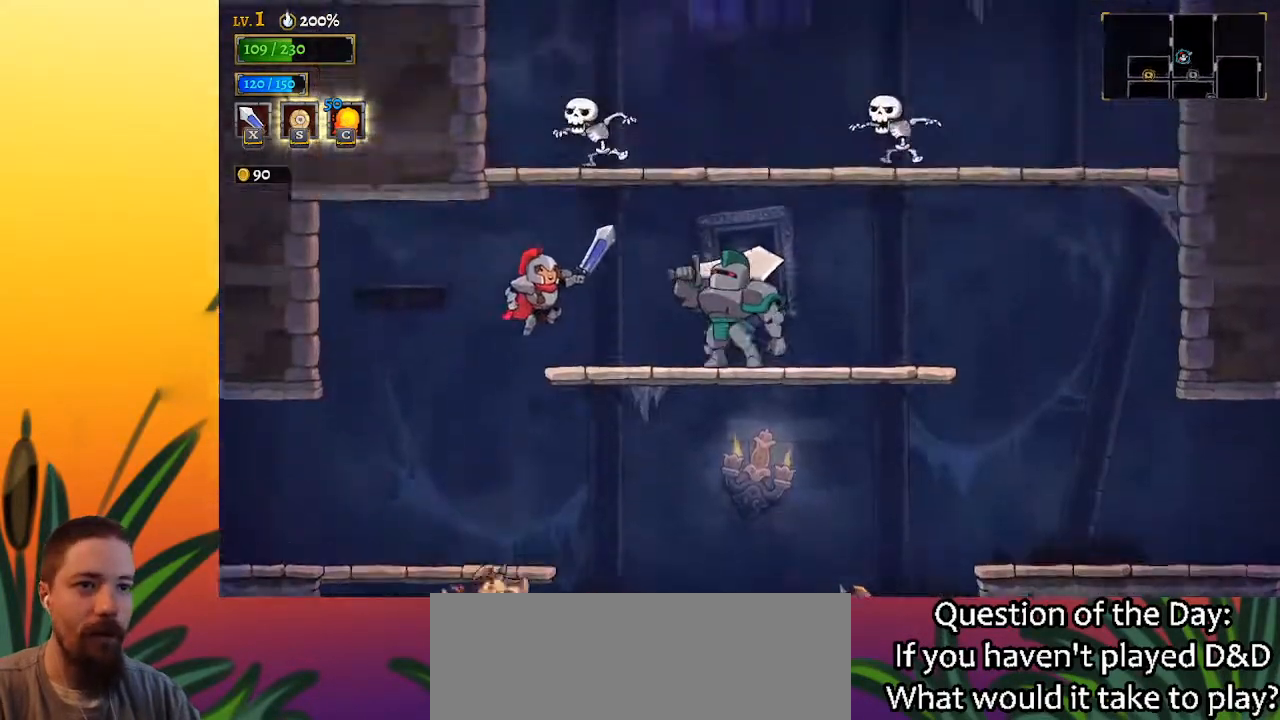
{"keys": ["left", "z"], "events": [[33, "z", "up"], [117, "right", "up"], [350, "z", "down"], [400, "left", "down"]]}
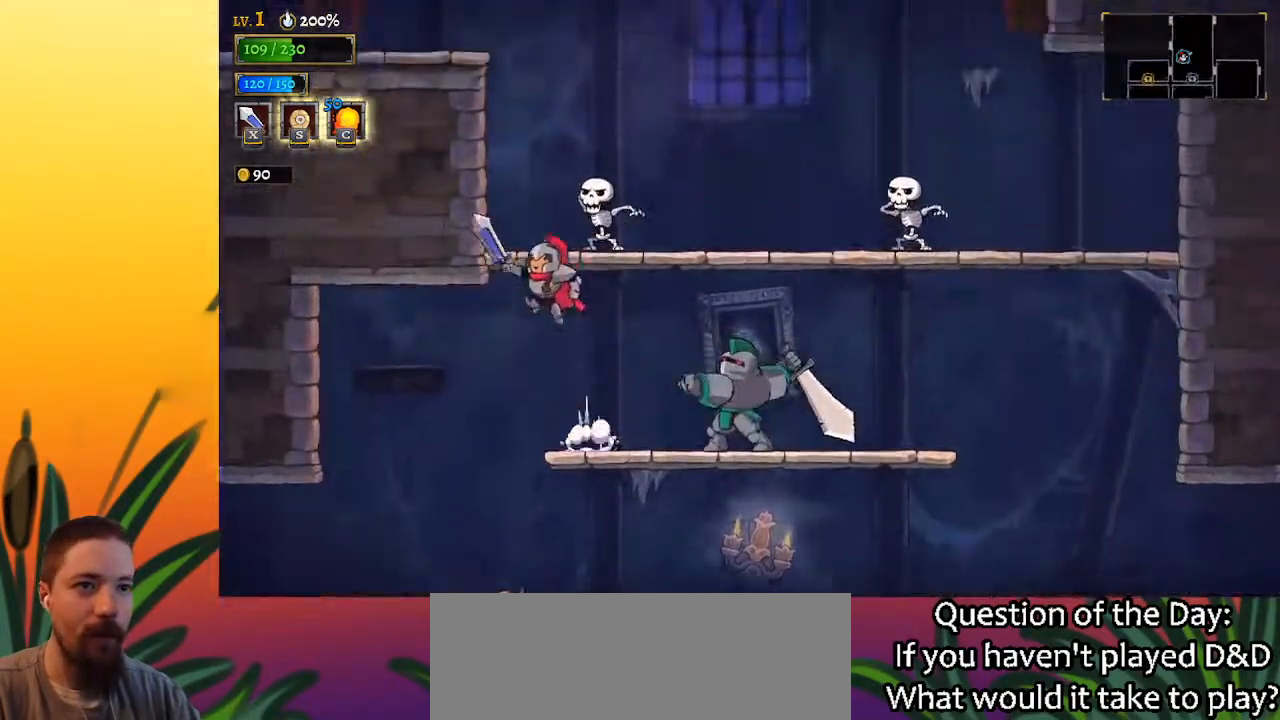
{"keys": [], "events": [[133, "z", "up"], [233, "left", "up"], [267, "right", "down"], [367, "right", "up"], [367, "x", "down"], [417, "x", "up"]]}
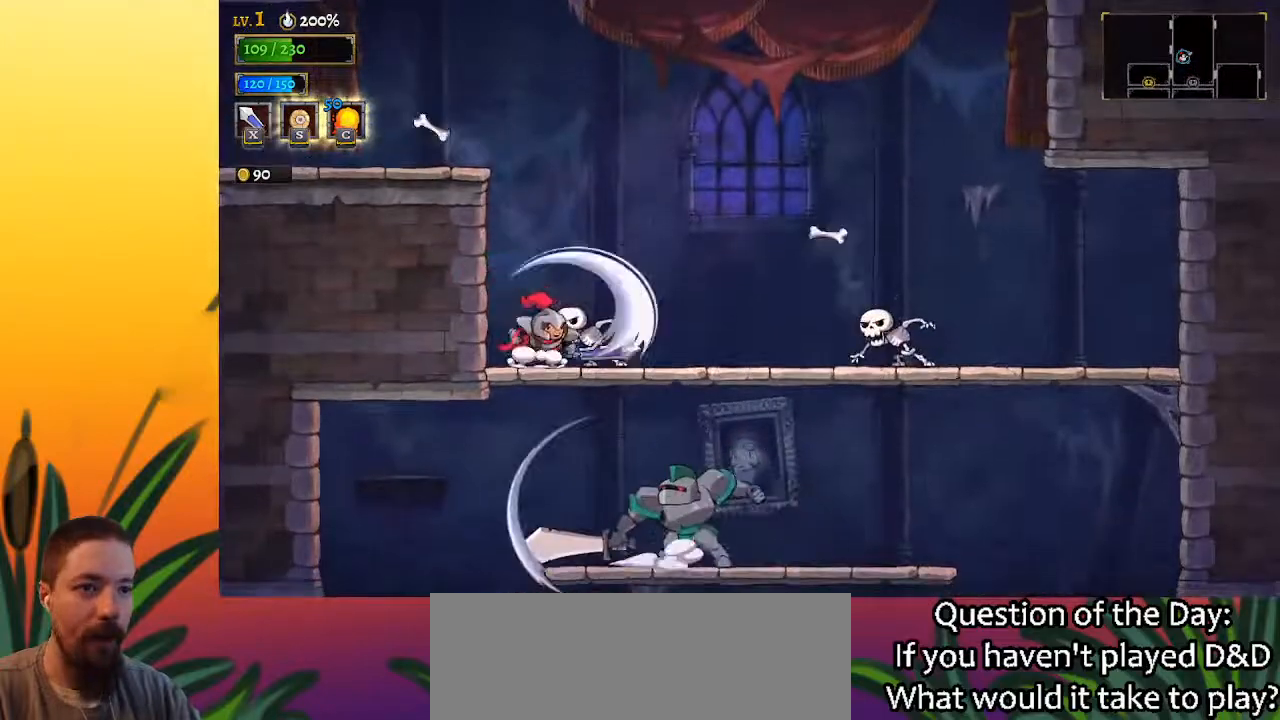
{"keys": ["z"], "events": [[333, "x", "down"], [433, "x", "up"], [433, "z", "down"]]}